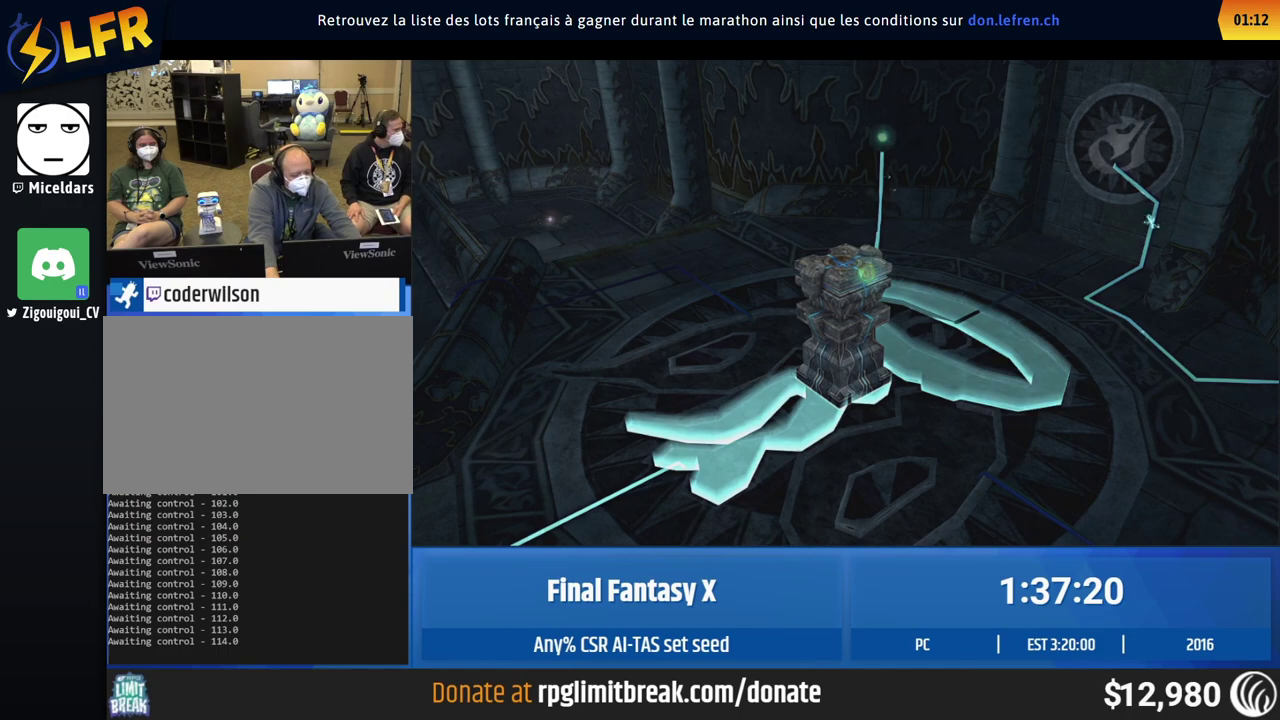
Gameplay with a controller (Xbox layout); each line is a JSON object with the inputs held at the frame after it. "events" lists button and stick changes between this image and that frame as [ms after this image, input, new state], when the widget could be followed in between. This overlay highlights the sticks when they move; stick clicks (L3 R3) are not distinguishable. Not read: A L2 L3 R2 R3 right_stick.
{"buttons": [], "left_stick": "up", "events": [[400, "left_stick", "up"]]}
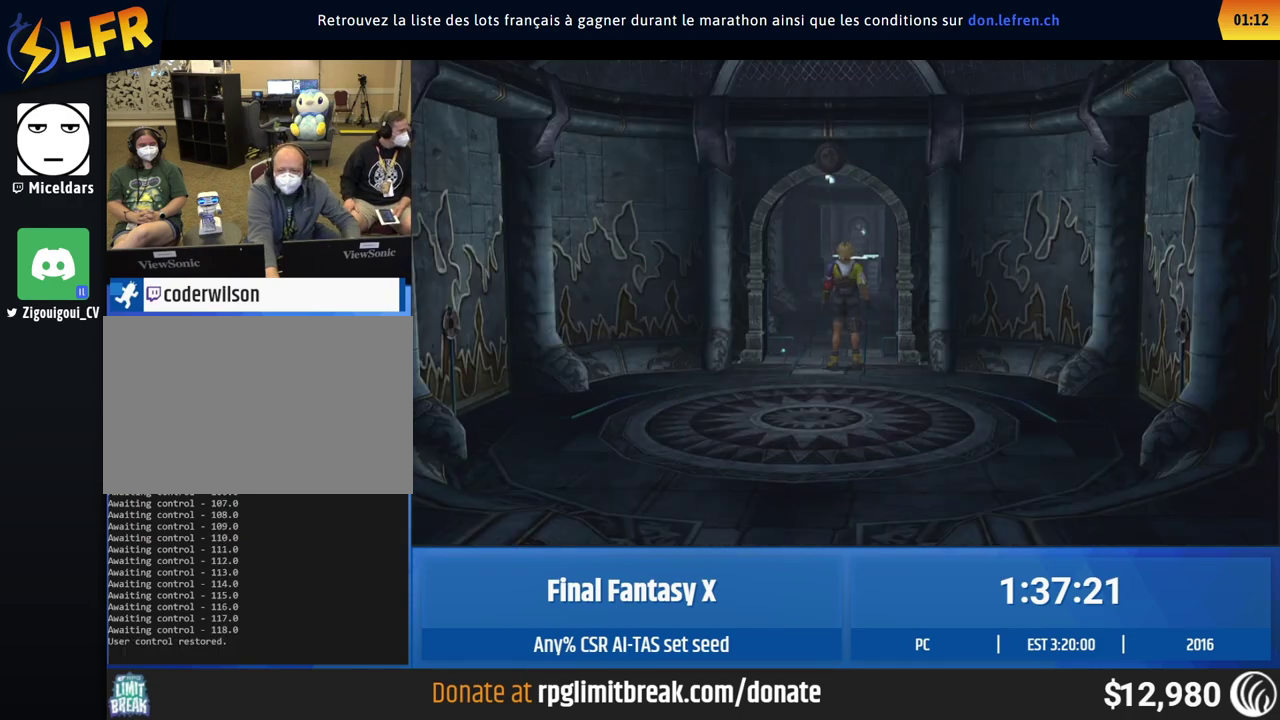
{"buttons": [], "left_stick": "up"}
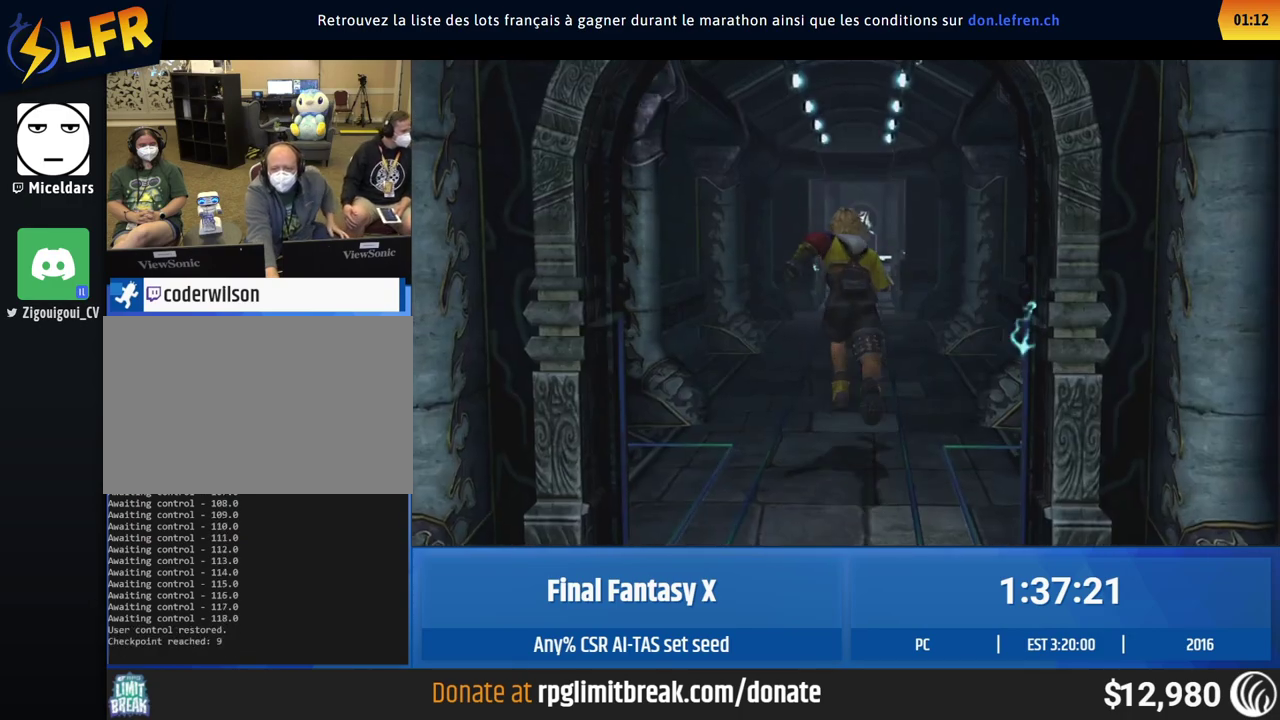
{"buttons": [], "left_stick": "up"}
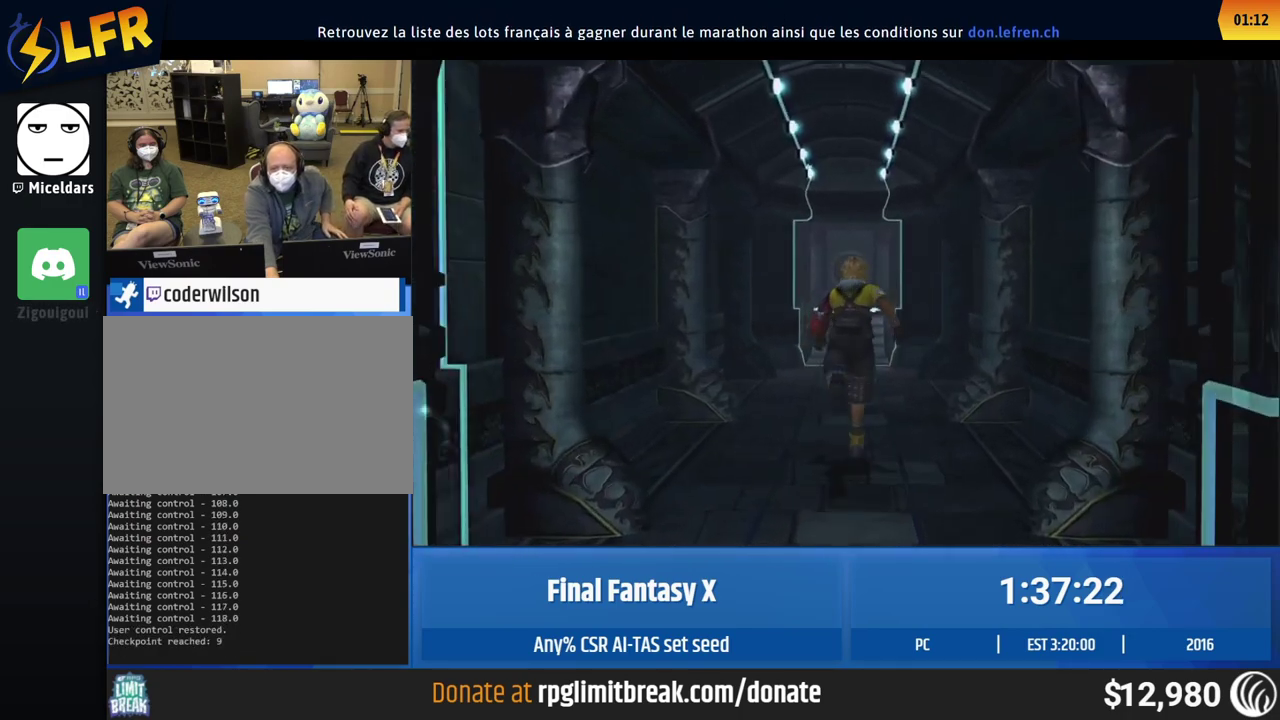
{"buttons": [], "left_stick": "up"}
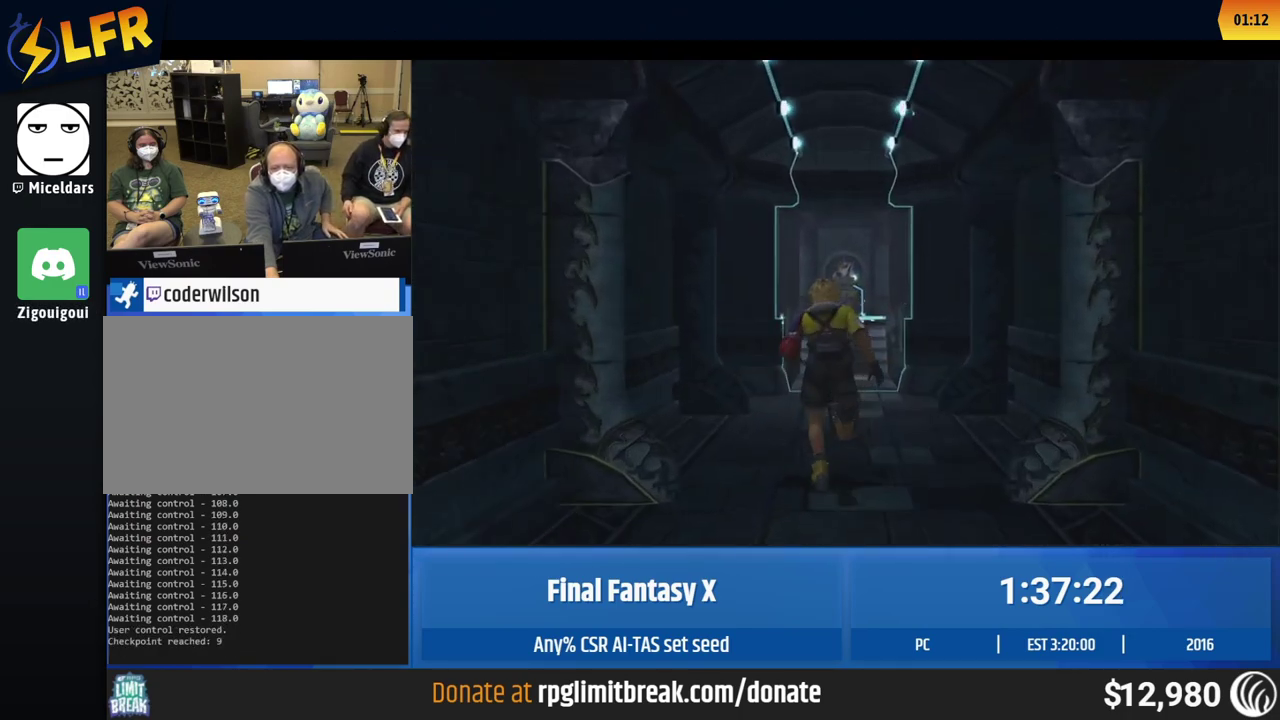
{"buttons": [], "left_stick": "up"}
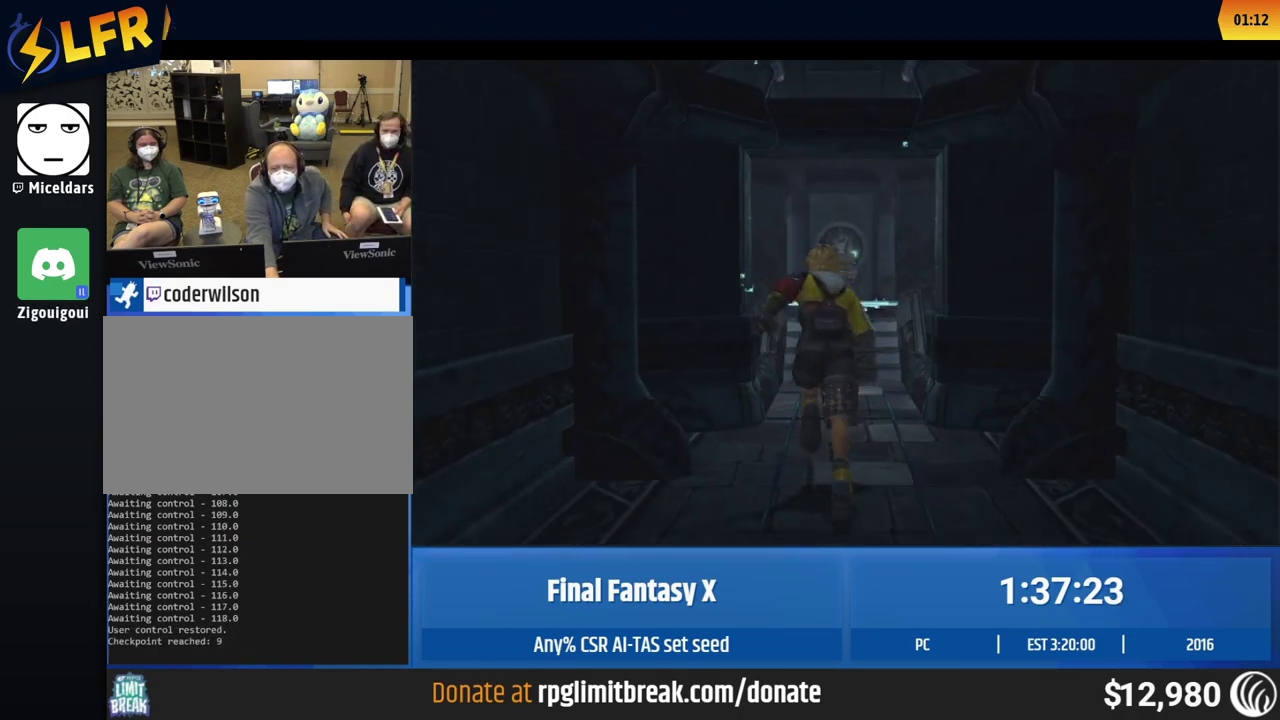
{"buttons": [], "left_stick": "up"}
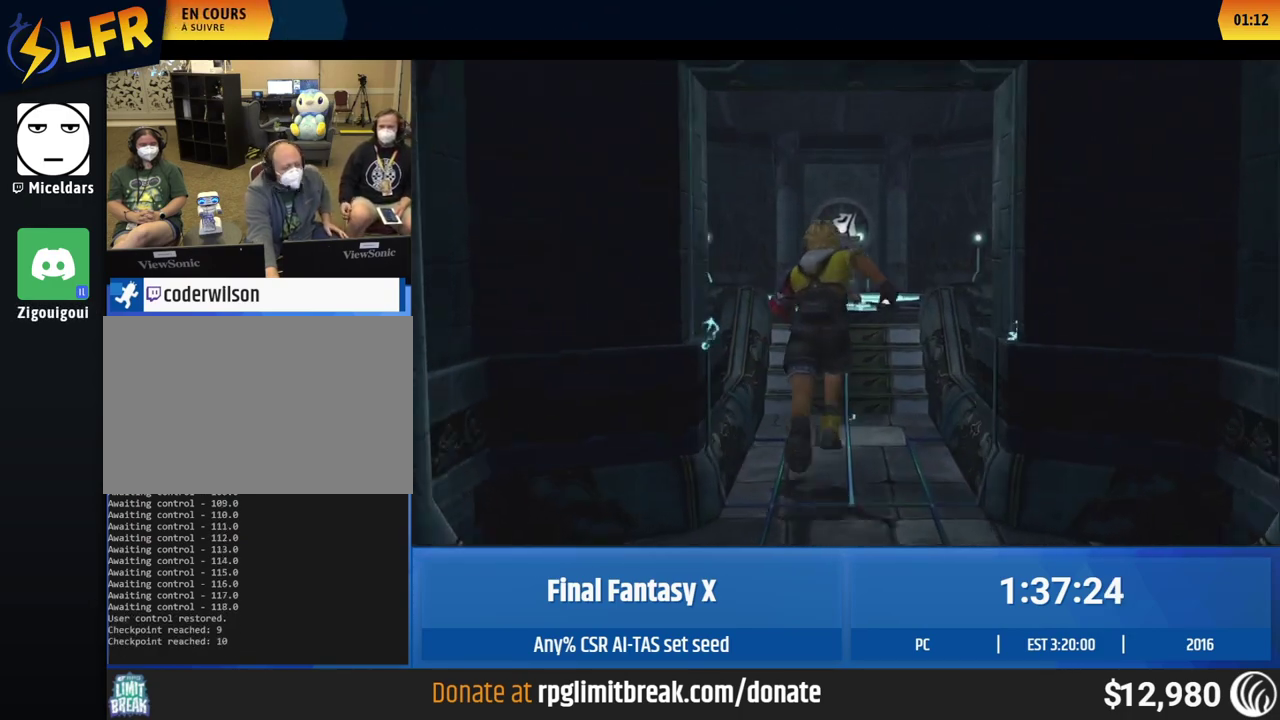
{"buttons": [], "left_stick": "up"}
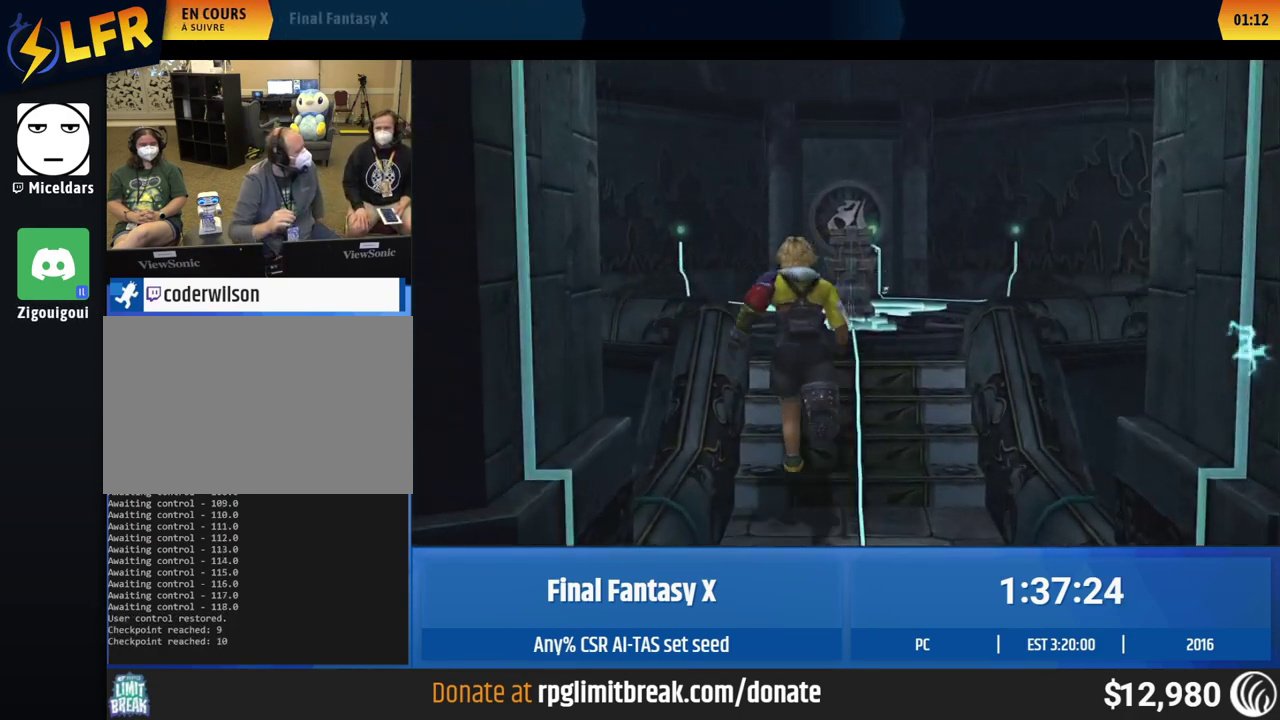
{"buttons": [], "left_stick": "up"}
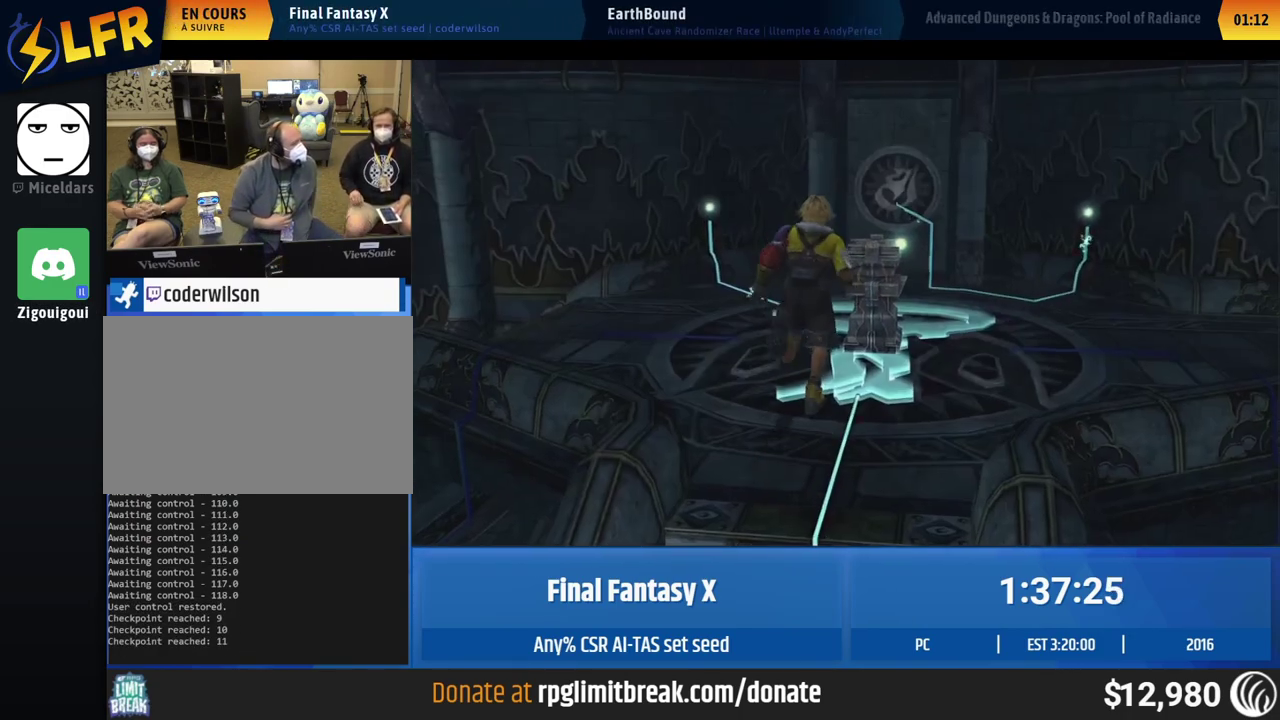
{"buttons": [], "left_stick": "up"}
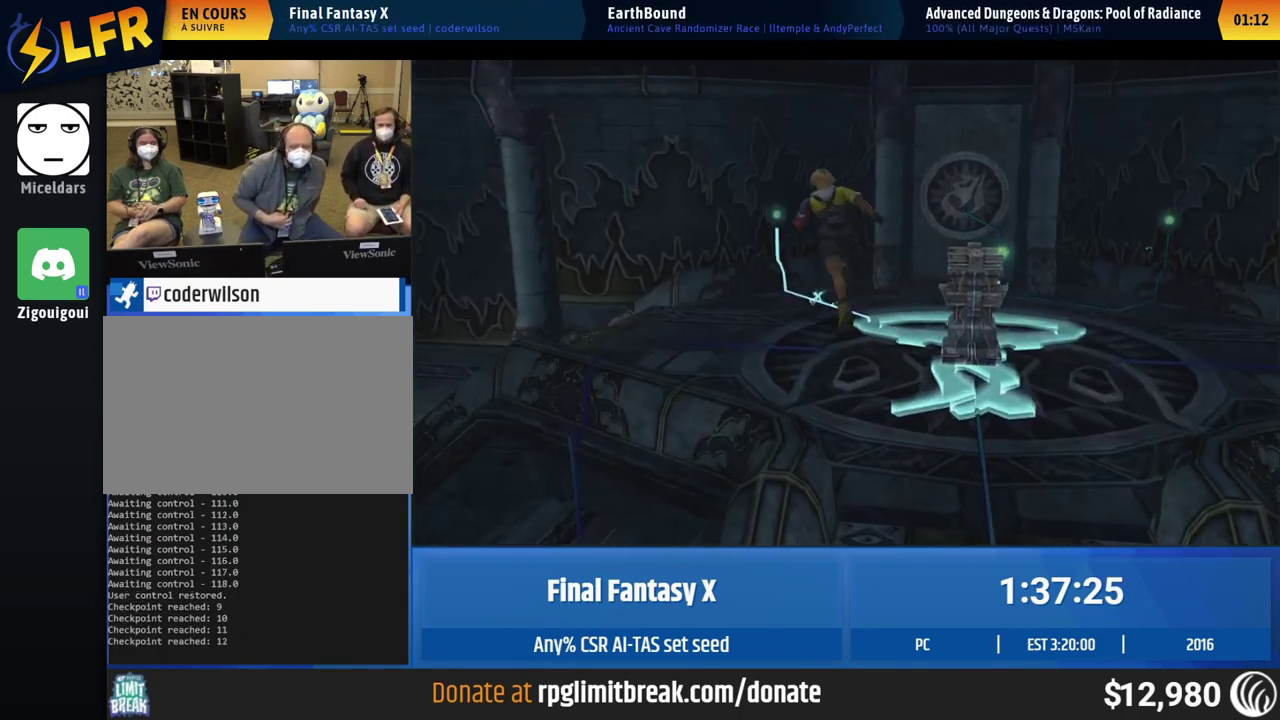
{"buttons": [], "left_stick": "center"}